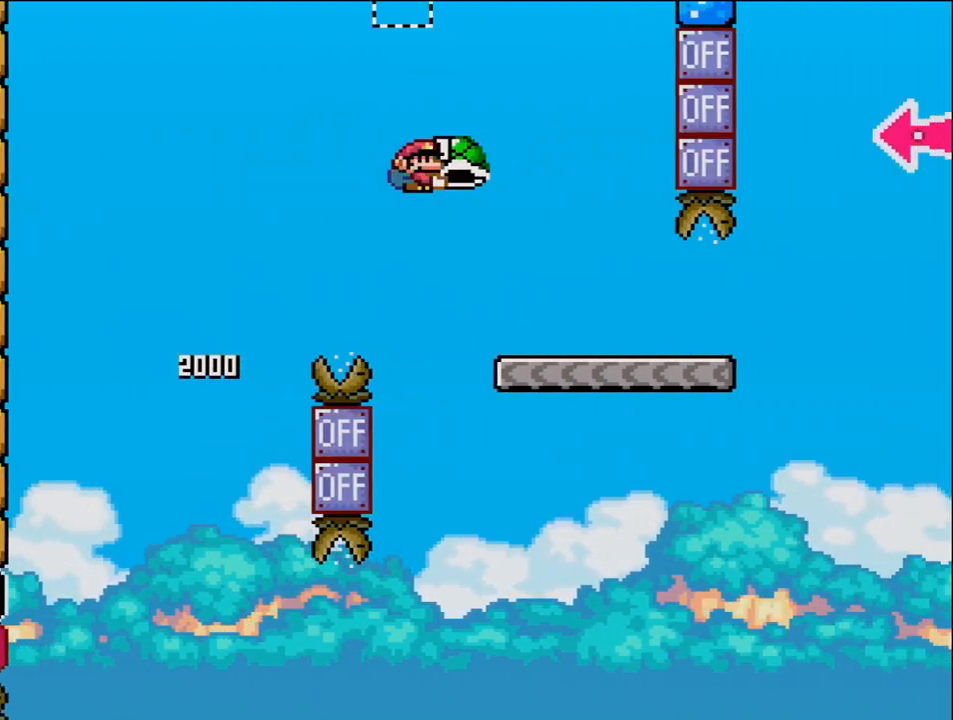
Gameplay with a controller (Nintendo layout); each line is a JSON object with the inputs held at the frame after it. "events" lists button and stick changes between this image and that frame as [ms after this image, input, new state], when the widget could be followed in between. Not read: HOME L3 R3.
{"buttons": ["Y", "DPAD_RIGHT"], "events": [[167, "B", "up"]]}
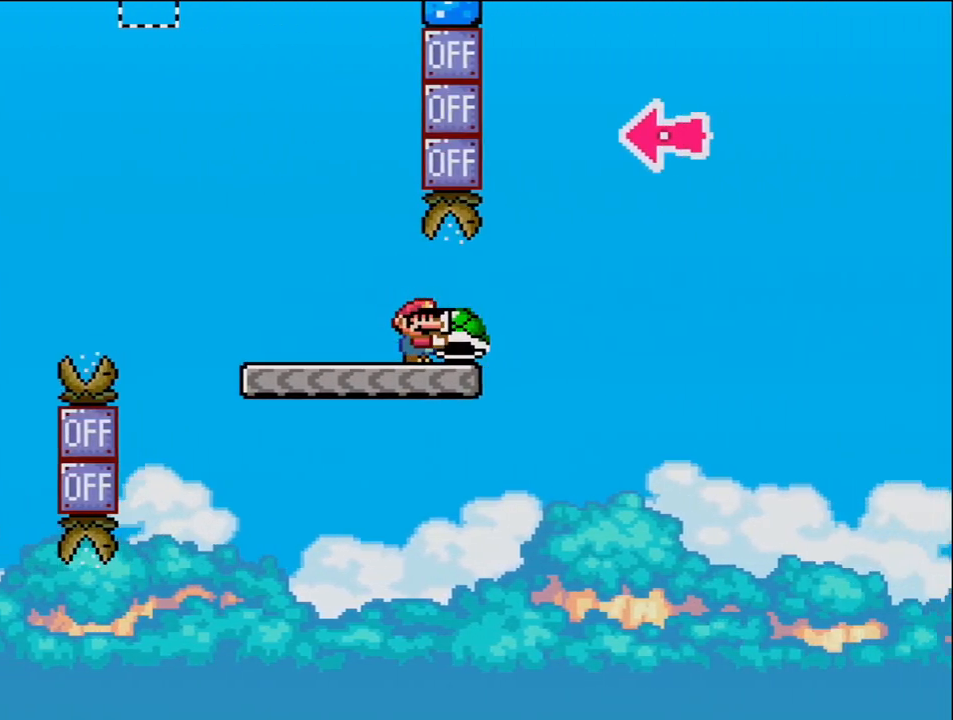
{"buttons": ["B", "Y", "DPAD_LEFT"], "events": [[133, "B", "down"], [450, "DPAD_RIGHT", "up"], [467, "DPAD_LEFT", "down"]]}
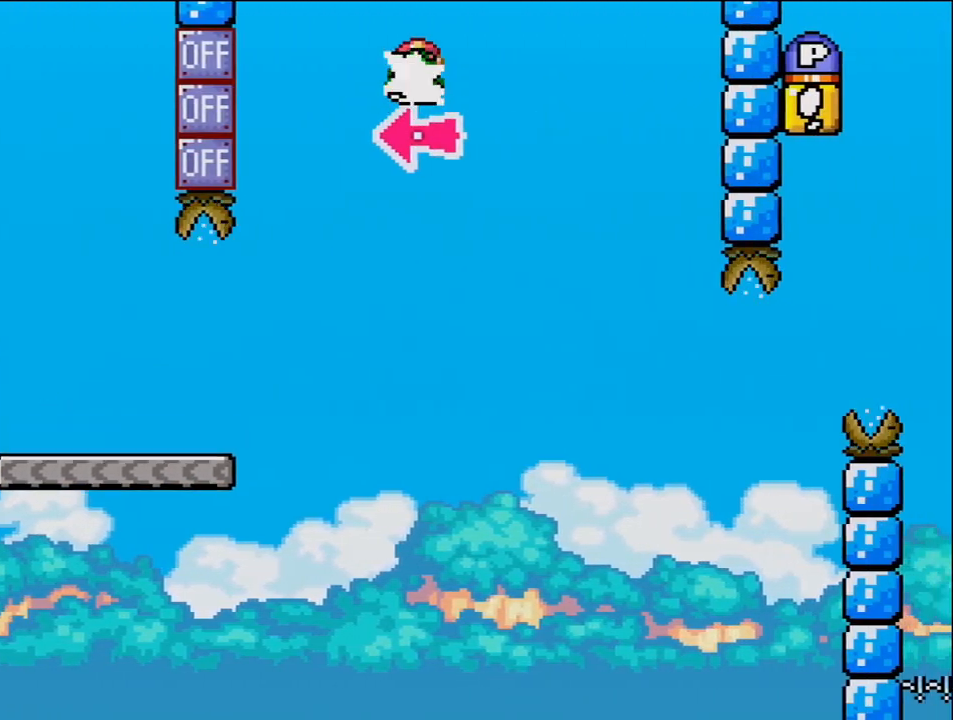
{"buttons": ["Y", "DPAD_RIGHT"], "events": [[33, "Y", "up"], [100, "DPAD_LEFT", "up"], [100, "DPAD_RIGHT", "down"], [183, "Y", "down"], [417, "B", "up"]]}
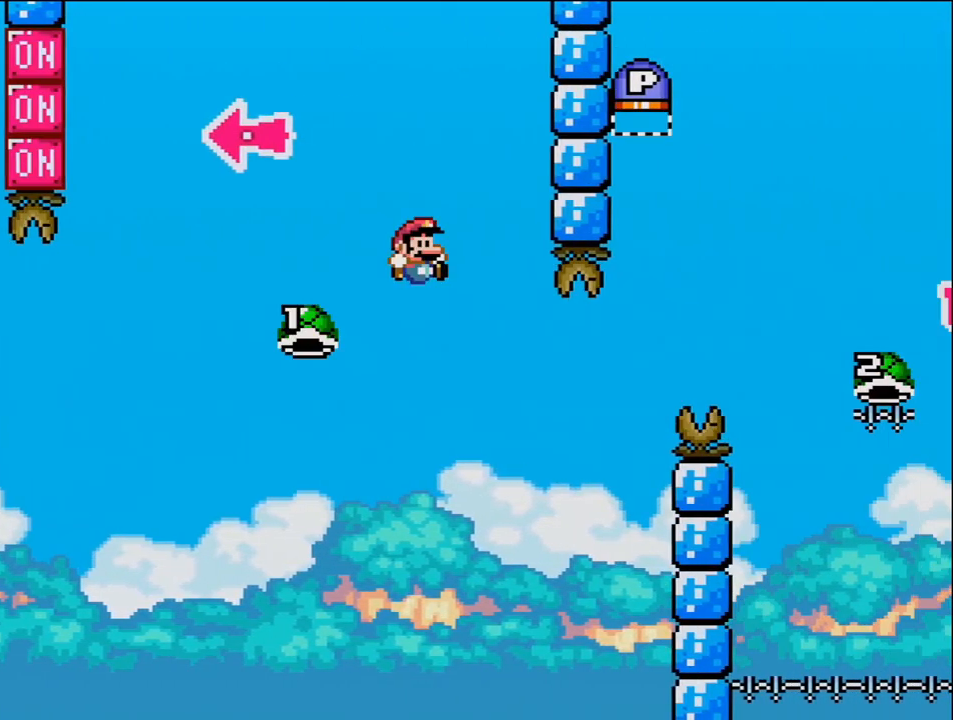
{"buttons": ["B", "Y", "DPAD_RIGHT"], "events": [[183, "B", "down"], [217, "DPAD_RIGHT", "up"], [250, "DPAD_LEFT", "down"], [317, "DPAD_LEFT", "up"], [317, "DPAD_RIGHT", "down"]]}
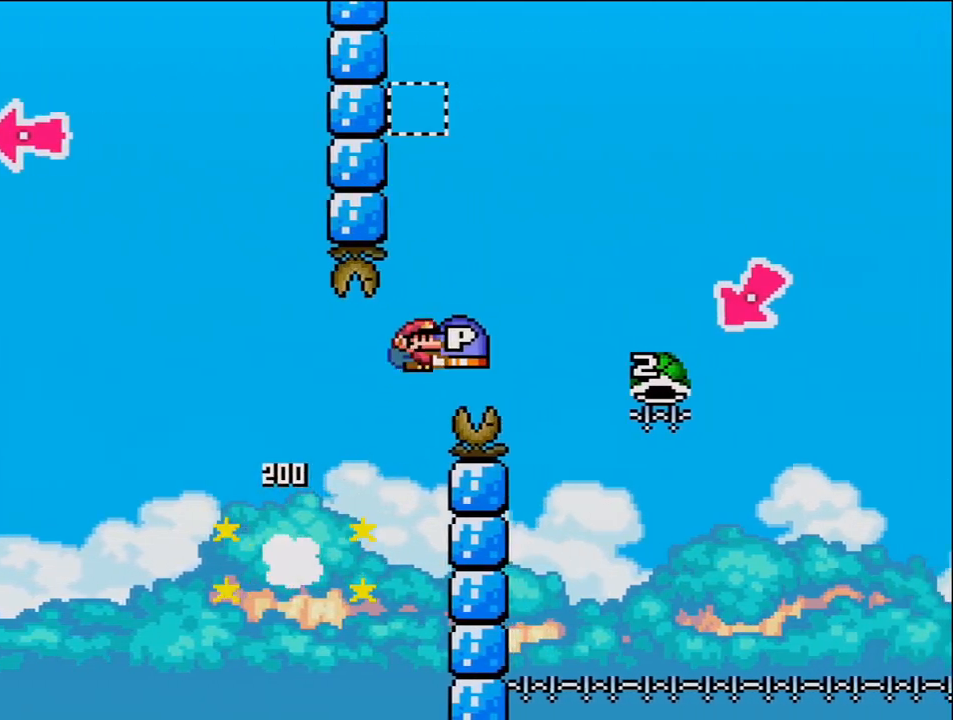
{"buttons": ["B", "Y", "DPAD_LEFT"], "events": [[467, "DPAD_RIGHT", "up"], [500, "DPAD_LEFT", "down"]]}
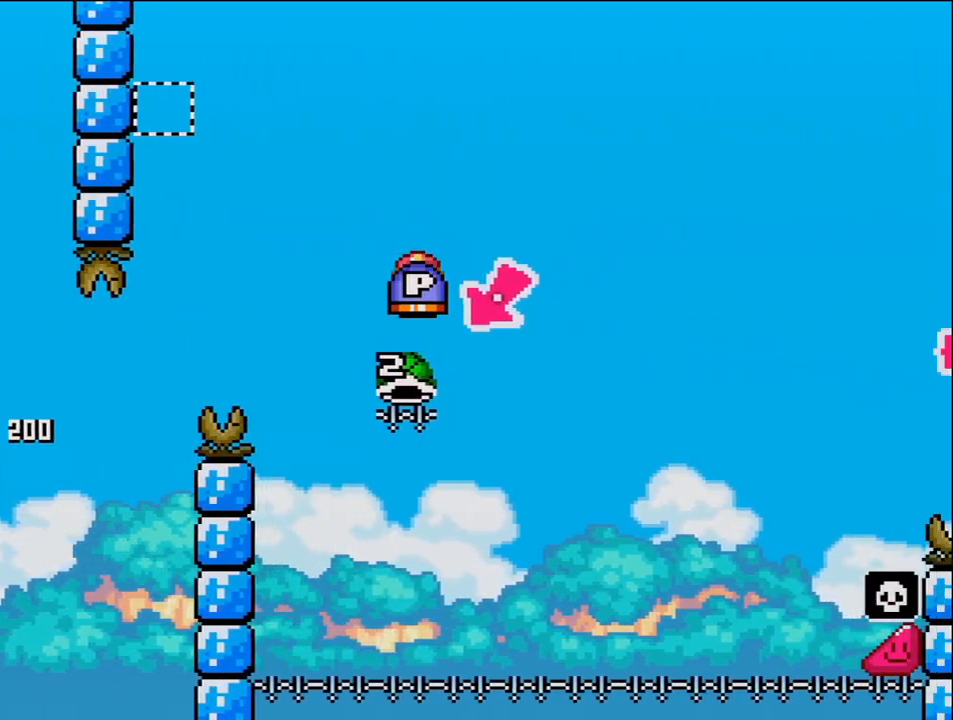
{"buttons": ["B", "Y", "DPAD_RIGHT"], "events": [[283, "DPAD_LEFT", "up"], [317, "DPAD_RIGHT", "down"]]}
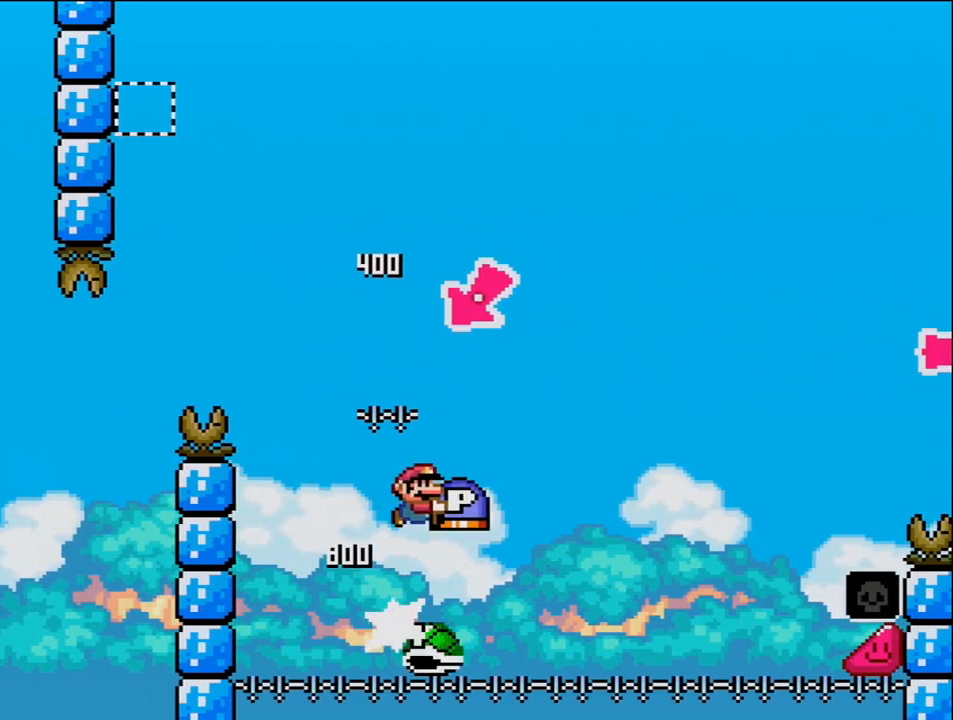
{"buttons": ["B", "Y", "DPAD_RIGHT"], "events": []}
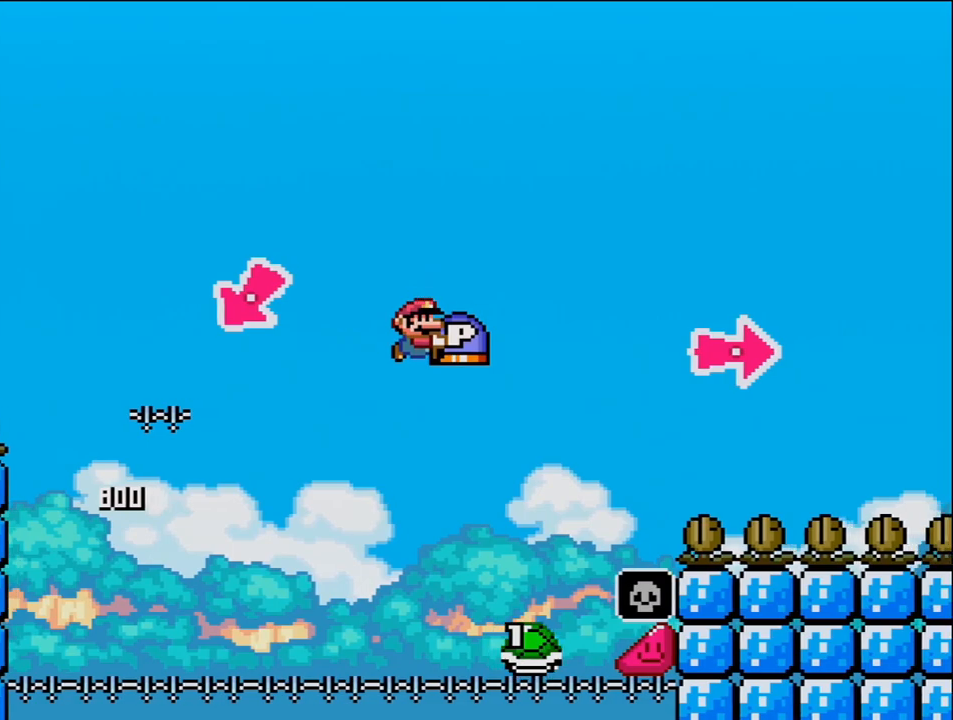
{"buttons": ["B", "DPAD_RIGHT"], "events": [[417, "Y", "up"]]}
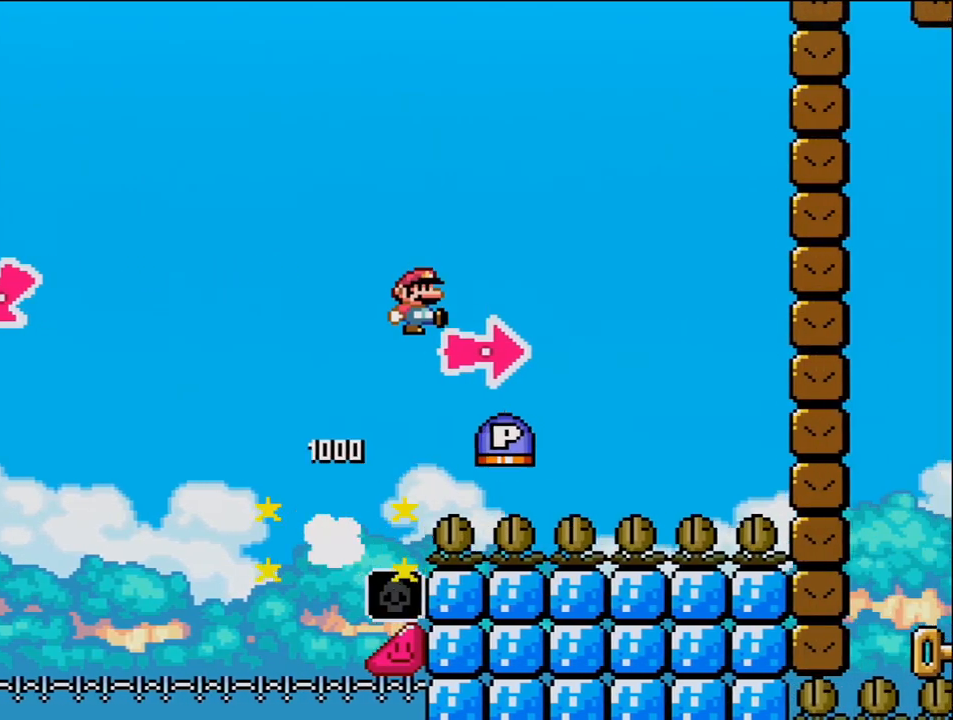
{"buttons": ["Y", "DPAD_RIGHT"], "events": [[67, "Y", "down"], [383, "B", "up"]]}
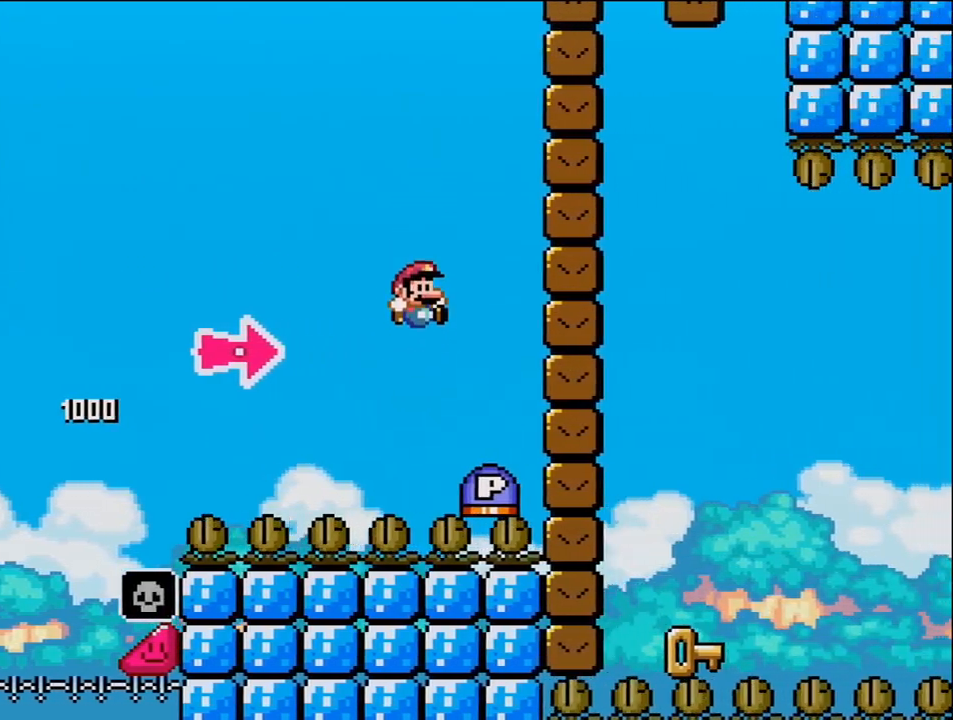
{"buttons": ["B", "Y", "DPAD_RIGHT"], "events": [[100, "B", "down"], [100, "Y", "up"], [383, "Y", "down"]]}
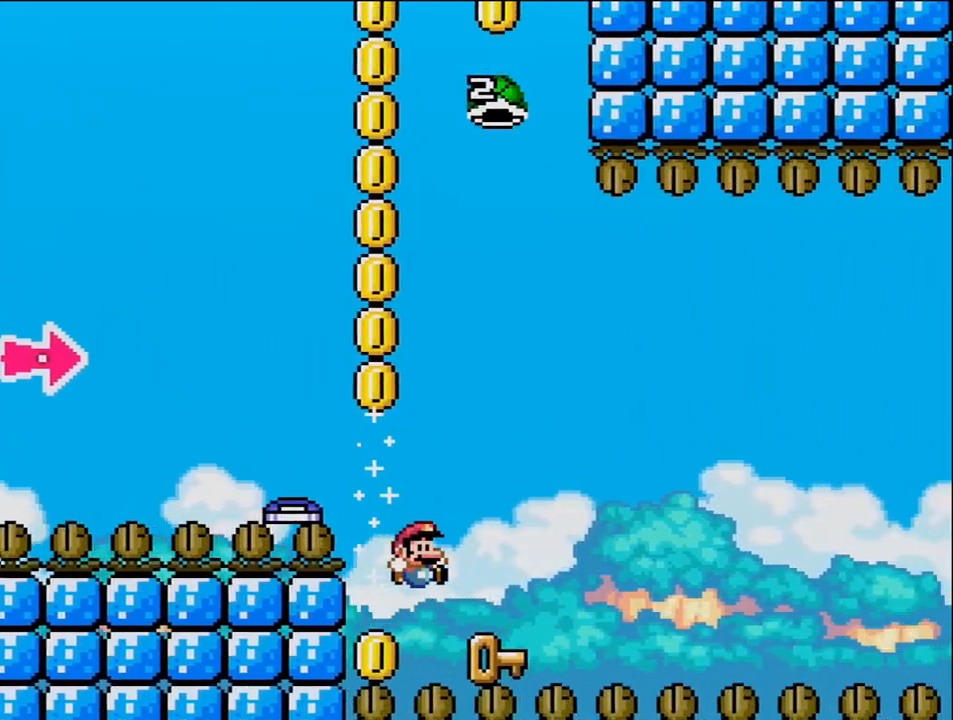
{"buttons": [], "events": [[100, "DPAD_LEFT", "down"], [100, "DPAD_RIGHT", "up"], [133, "Y", "up"], [167, "B", "up"], [383, "DPAD_LEFT", "up"]]}
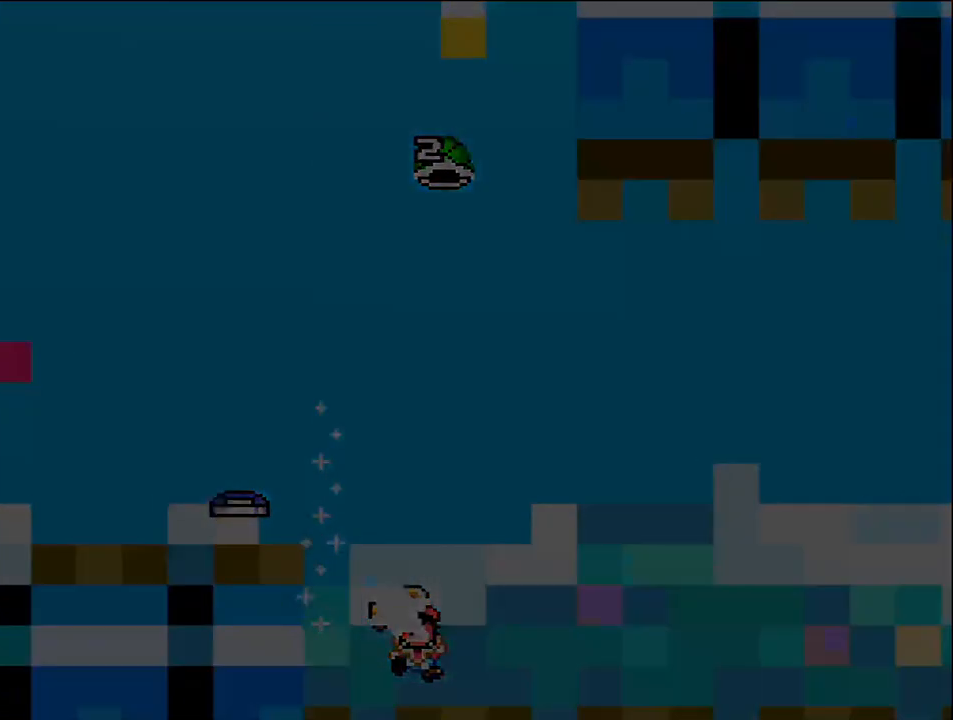
{"buttons": [], "events": [[33, "B", "down"], [450, "B", "up"]]}
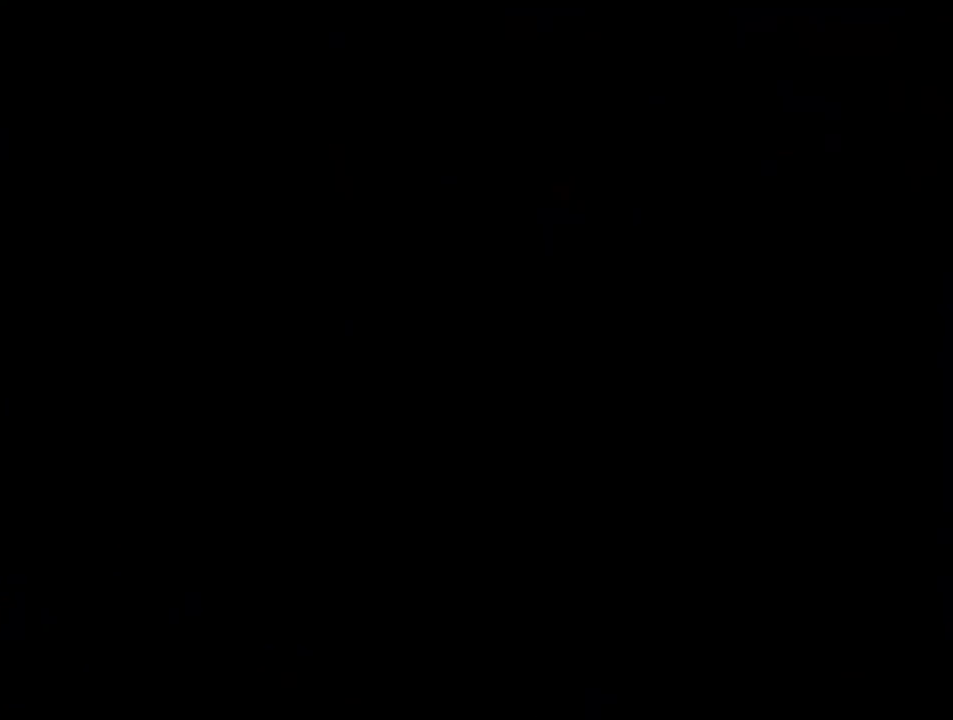
{"buttons": [], "events": []}
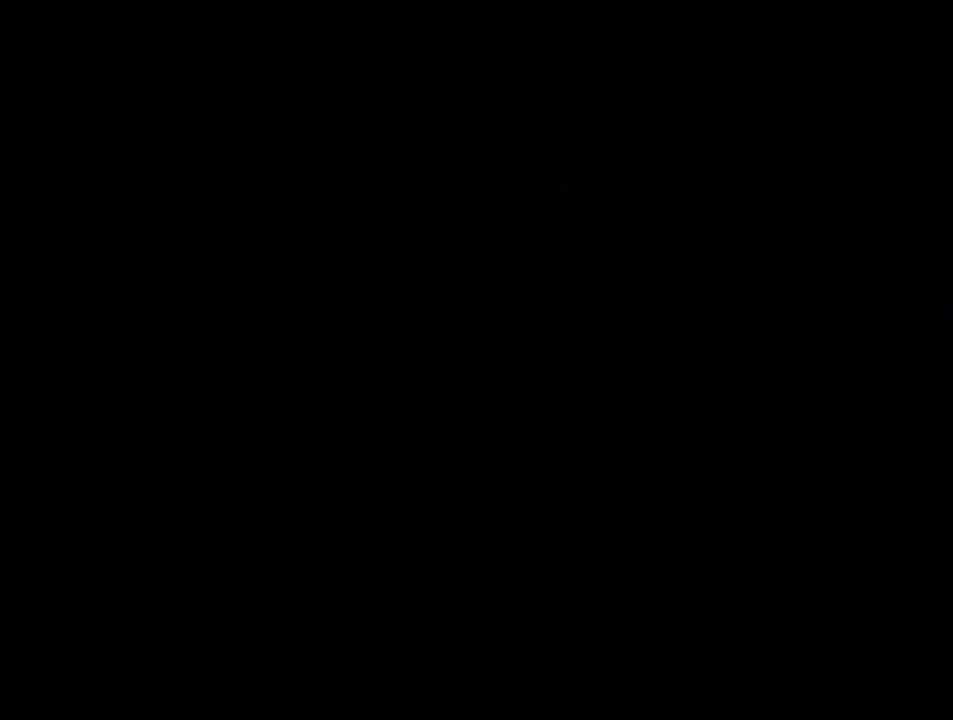
{"buttons": [], "events": []}
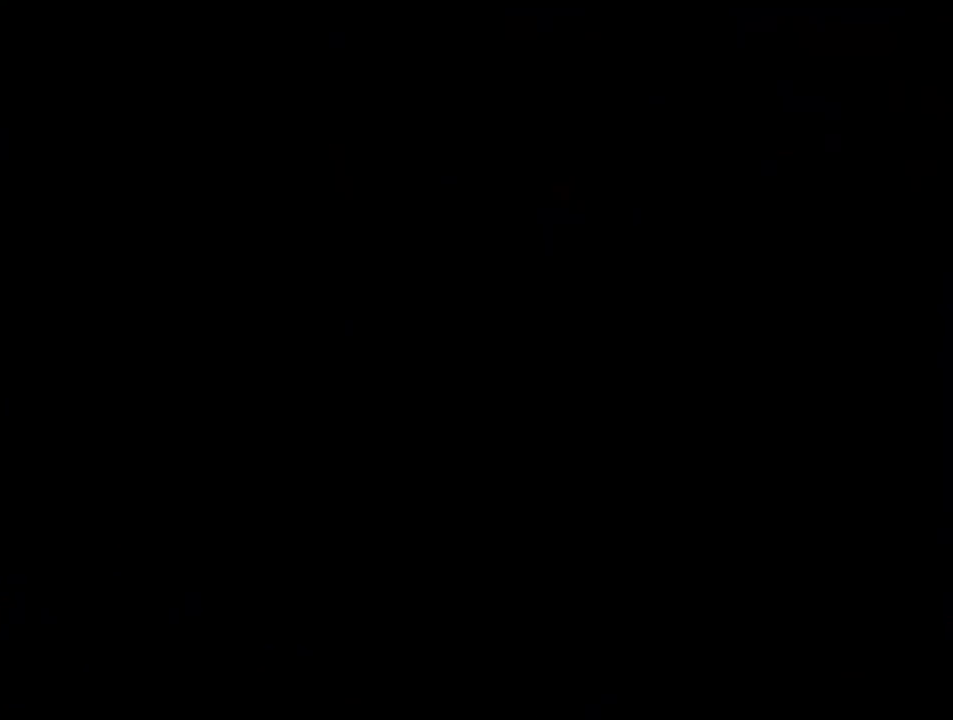
{"buttons": ["B"], "events": [[350, "B", "down"]]}
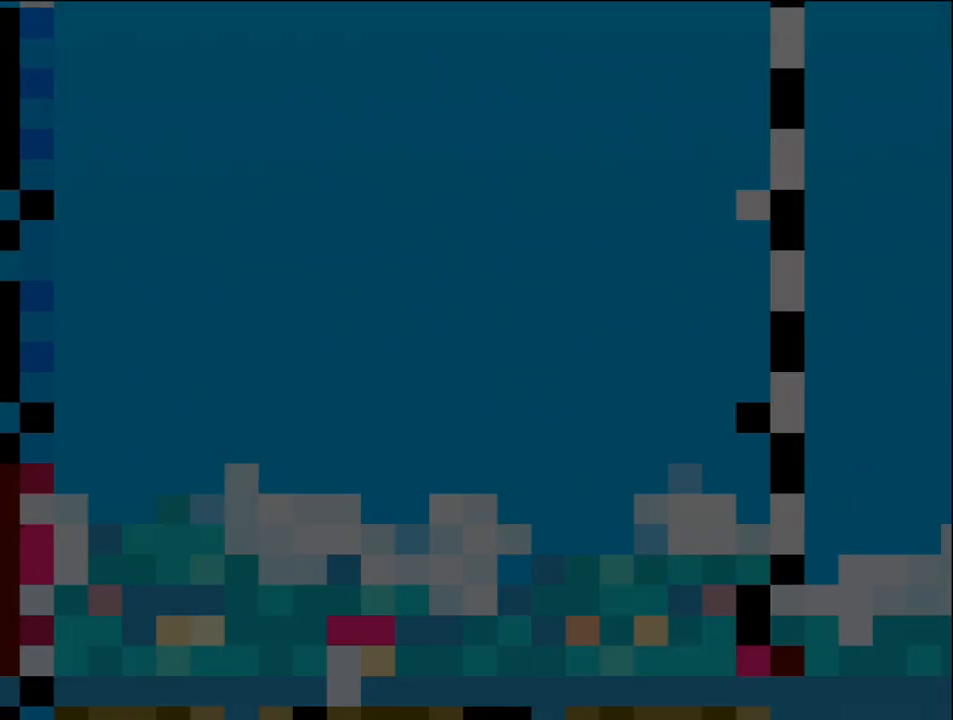
{"buttons": ["B", "DPAD_LEFT"], "events": [[417, "DPAD_LEFT", "down"]]}
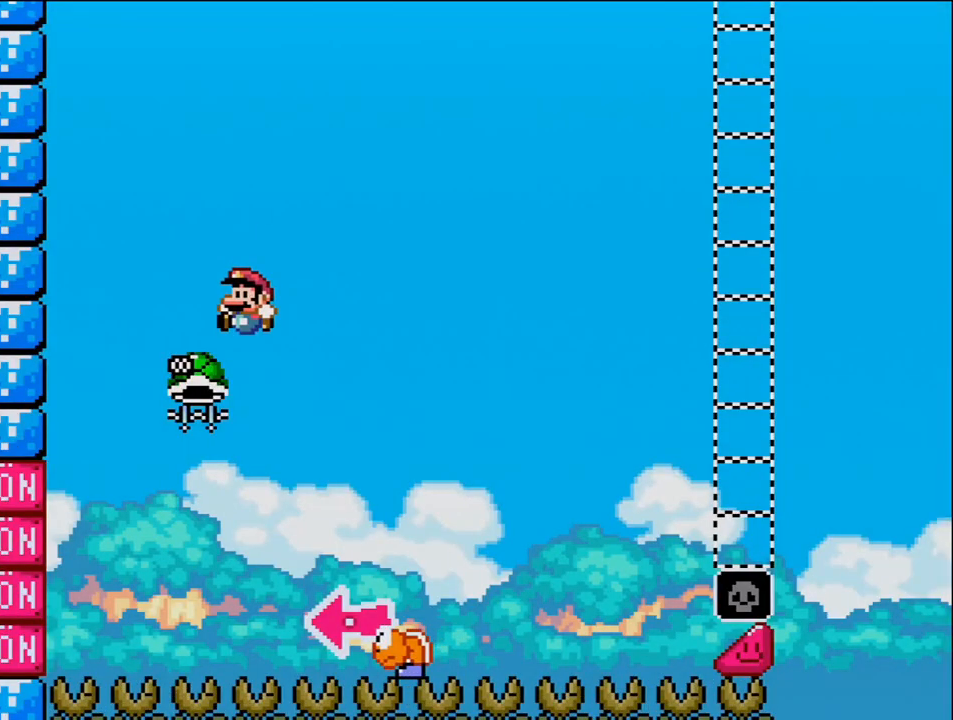
{"buttons": ["B", "Y", "DPAD_RIGHT"], "events": [[167, "DPAD_LEFT", "up"], [217, "DPAD_RIGHT", "down"], [350, "Y", "down"]]}
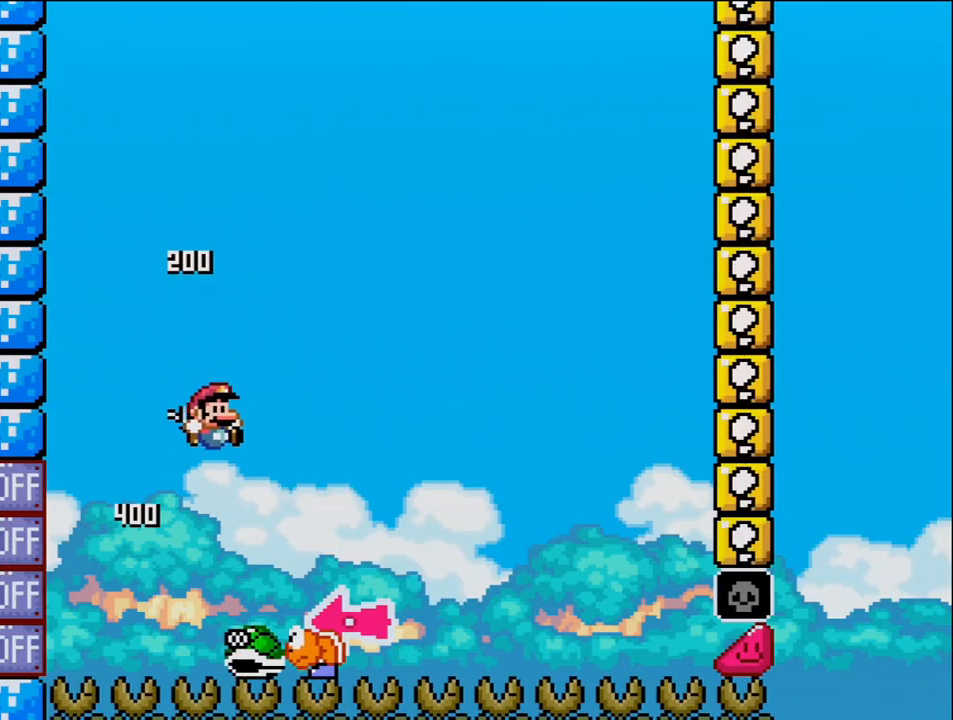
{"buttons": ["Y", "DPAD_RIGHT"], "events": [[167, "DPAD_RIGHT", "up"], [183, "DPAD_LEFT", "down"], [350, "B", "up"], [350, "DPAD_LEFT", "up"], [417, "DPAD_RIGHT", "down"]]}
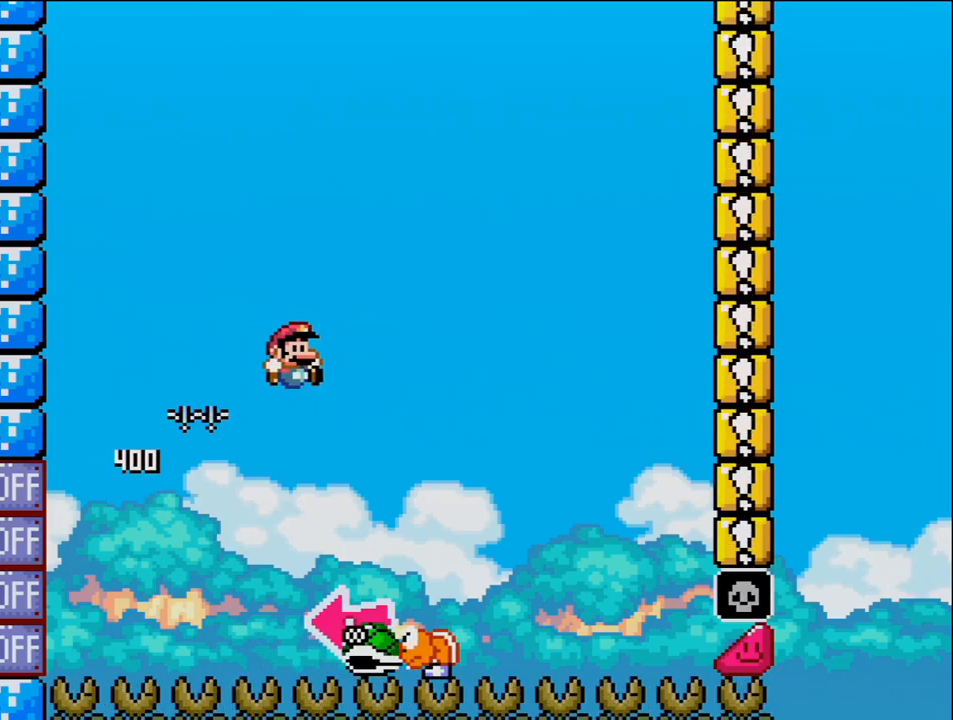
{"buttons": ["B"], "events": [[167, "B", "down"], [250, "DPAD_LEFT", "down"], [250, "DPAD_RIGHT", "up"], [450, "Y", "up"], [500, "DPAD_LEFT", "up"]]}
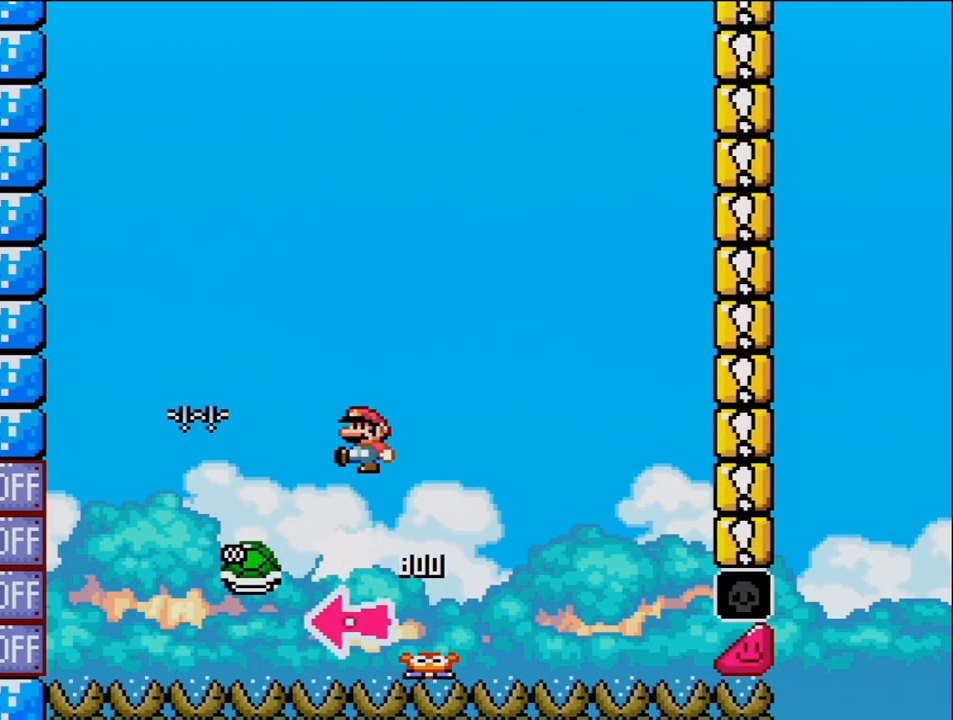
{"buttons": ["B", "Y"], "events": [[67, "Y", "down"], [183, "DPAD_RIGHT", "down"], [467, "DPAD_RIGHT", "up"]]}
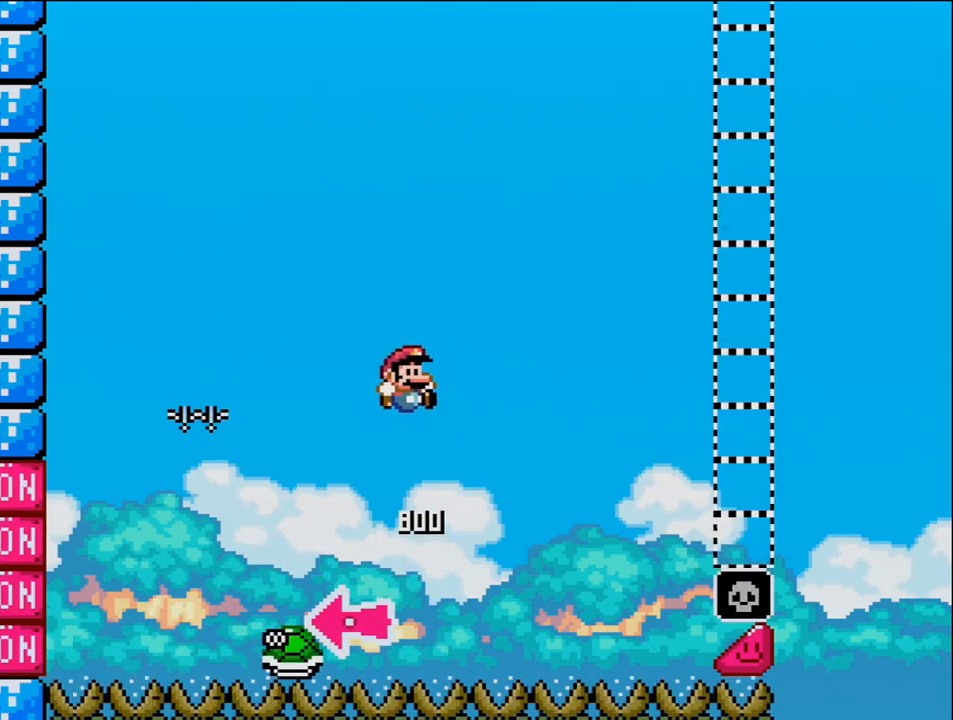
{"buttons": ["B", "Y", "DPAD_RIGHT"], "events": [[67, "DPAD_RIGHT", "down"]]}
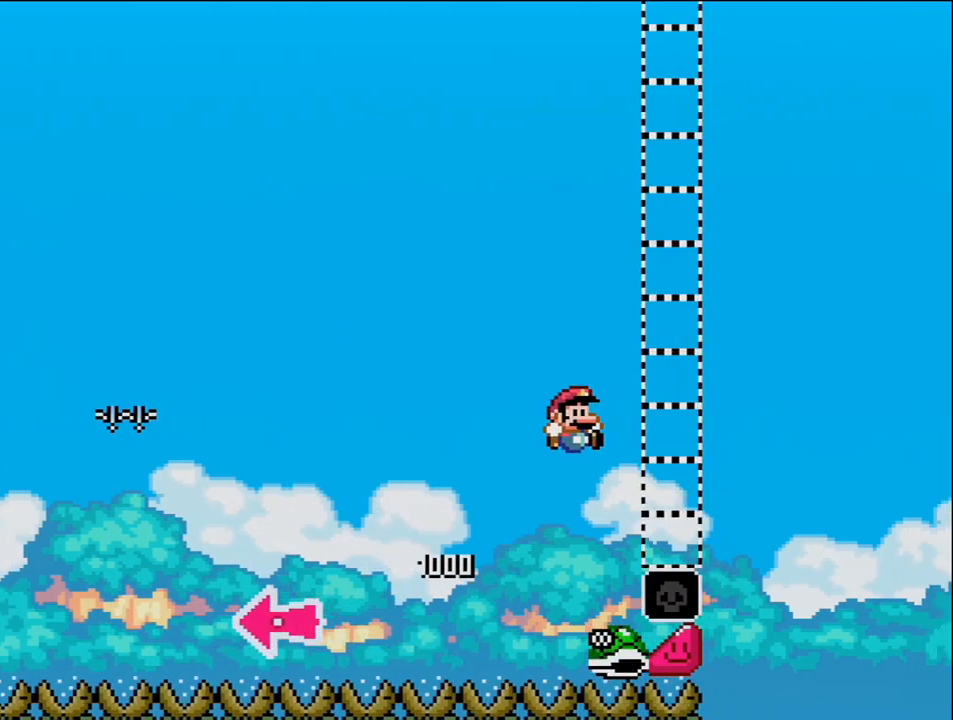
{"buttons": ["B", "Y", "DPAD_RIGHT"], "events": [[417, "B", "up"], [500, "B", "down"]]}
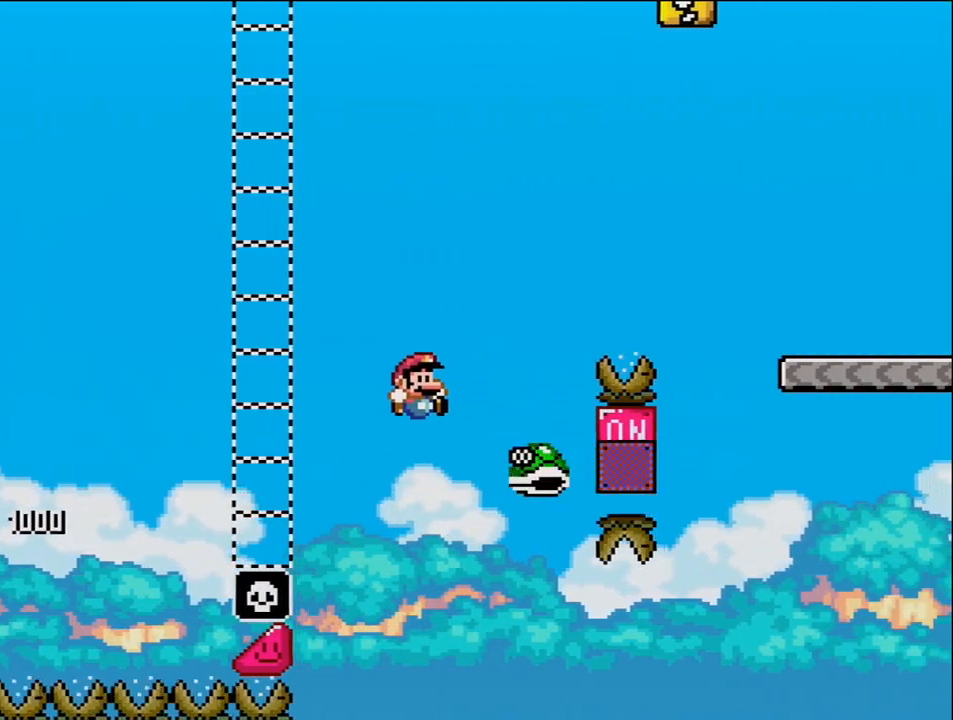
{"buttons": ["B", "Y", "DPAD_RIGHT"], "events": []}
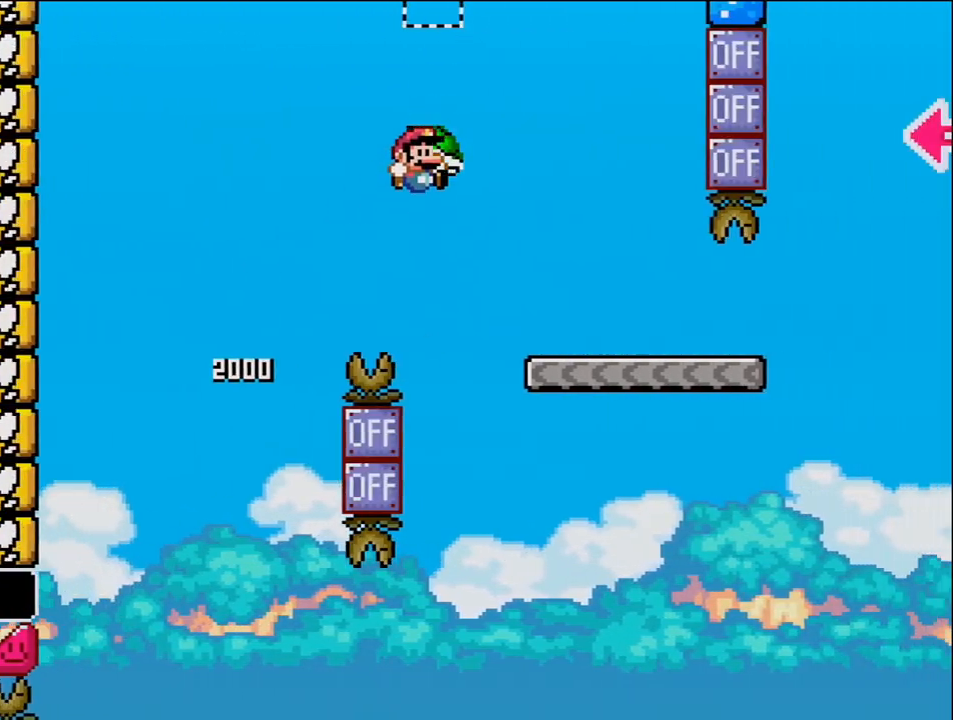
{"buttons": ["Y", "DPAD_RIGHT"], "events": [[183, "B", "up"]]}
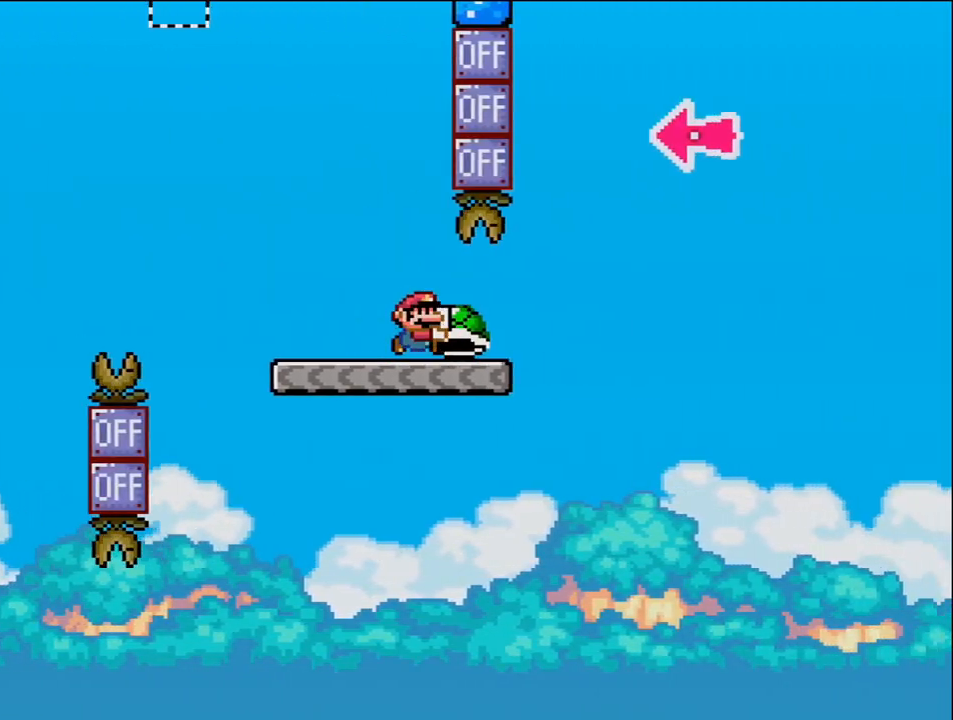
{"buttons": ["B", "Y"], "events": [[167, "B", "down"], [467, "DPAD_RIGHT", "up"]]}
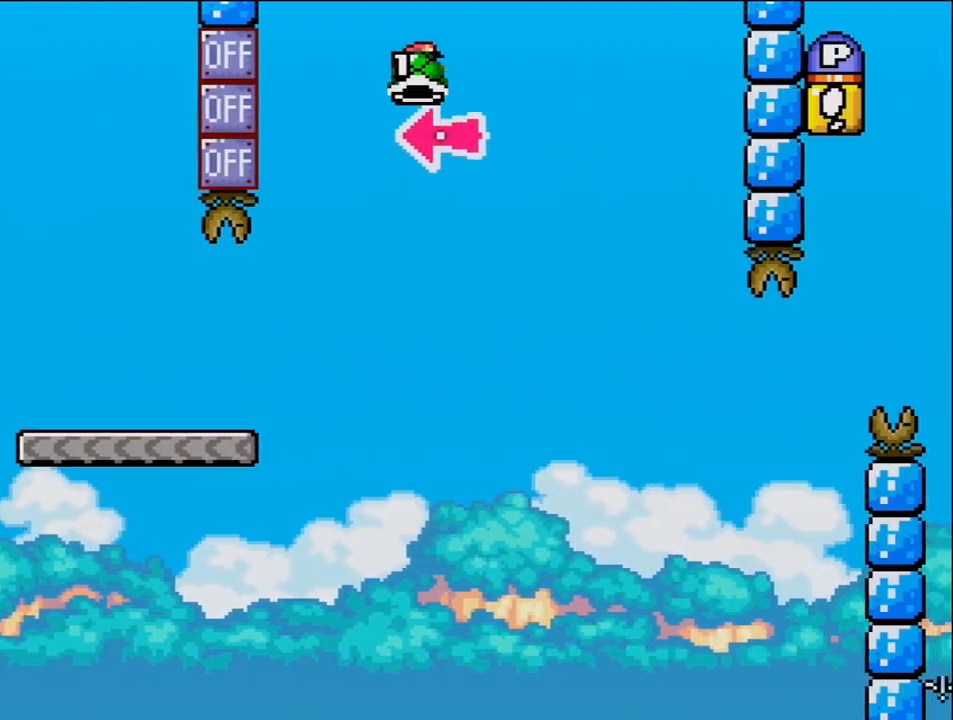
{"buttons": ["Y", "DPAD_RIGHT"], "events": [[33, "DPAD_LEFT", "down"], [67, "Y", "up"], [133, "DPAD_LEFT", "up"], [133, "DPAD_RIGHT", "down"], [217, "Y", "down"], [417, "B", "up"]]}
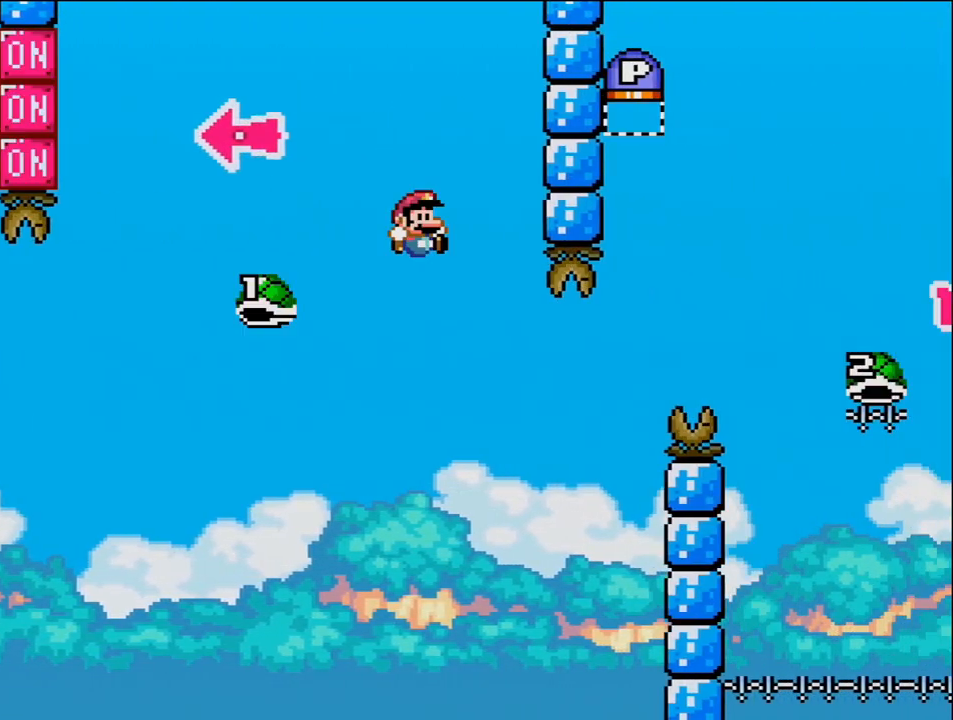
{"buttons": ["B", "Y"], "events": [[133, "DPAD_RIGHT", "up"], [183, "DPAD_LEFT", "down"], [250, "DPAD_LEFT", "up"], [250, "DPAD_RIGHT", "down"], [283, "B", "down"], [500, "DPAD_RIGHT", "up"]]}
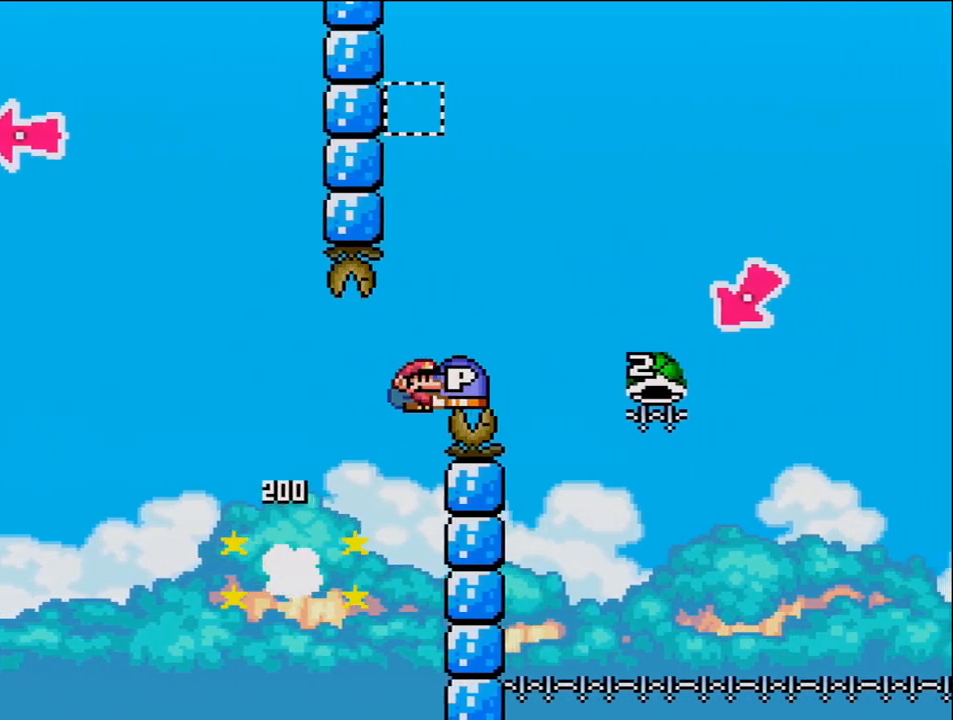
{"buttons": ["B", "Y", "DPAD_LEFT"], "events": [[100, "DPAD_RIGHT", "down"], [467, "DPAD_LEFT", "down"], [467, "DPAD_RIGHT", "up"]]}
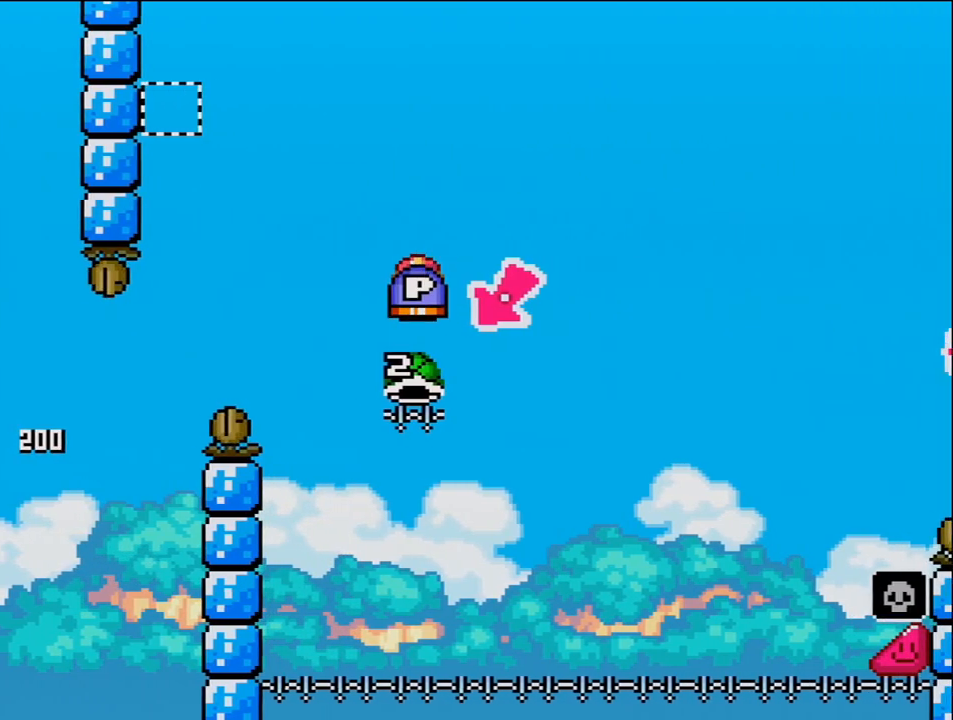
{"buttons": ["B", "Y", "DPAD_RIGHT"], "events": [[217, "DPAD_LEFT", "up"], [283, "DPAD_RIGHT", "down"]]}
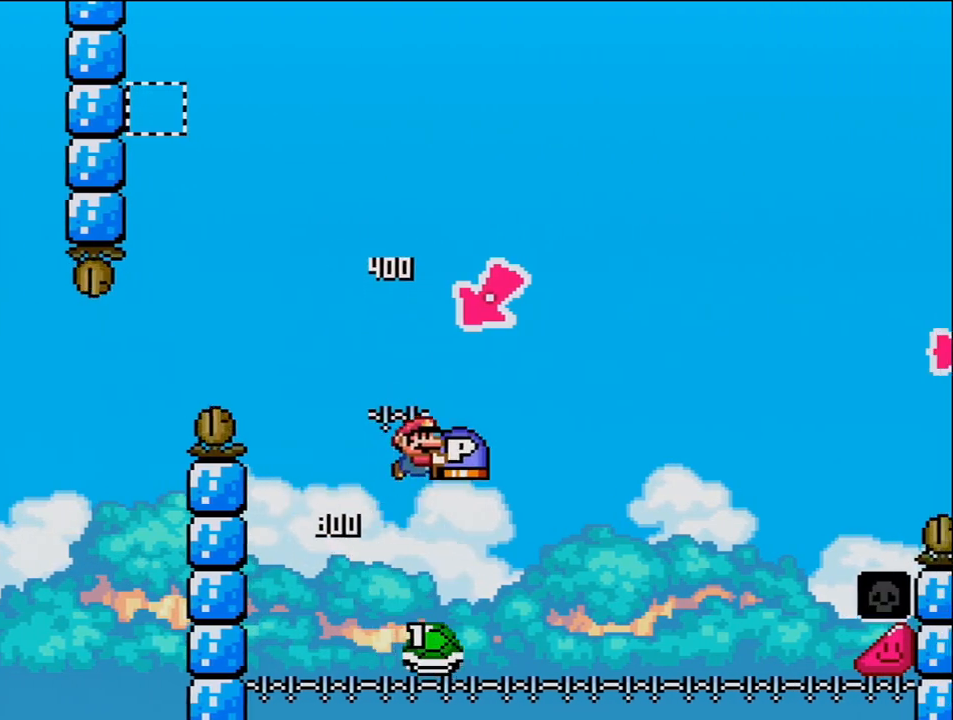
{"buttons": ["B", "Y", "DPAD_RIGHT"], "events": []}